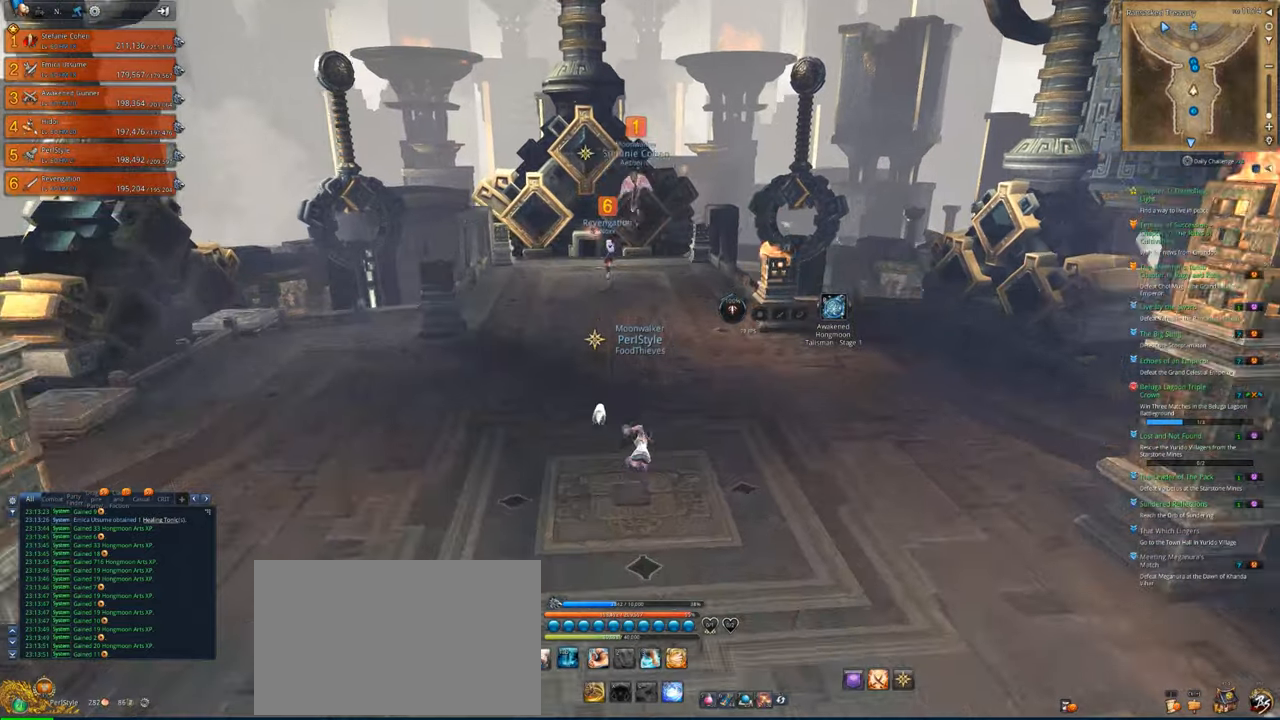
Gameplay with keyboard and mouse; each line is a JSON object with the keys and mouse buttons held at the frame after it. "events" lists presses ("down") and releases ("up") of "1", "2", "3", "4", "5", "a", "alt", "c", "caps_lock", "ctrl", "d", "e", "f", "g", "q", "r", "s", "shift", "space", "t", "tab", "v", "w", "x", "z", "mouse_left", "mouse_wheel" and "mouse_right" between this image and that frame as [ms after this image, input, new state], when the widget could be followed in between. "mouse_left", "mouse_wheel", "mouse_right" = the "left", "wheel", "right" buttons of the "mouse" list. No other keys are recorded. "wheel" means that the mouse wheel is clicked or scrolled. "mouse_move" is the direction in which the mouse moves at that frame (one of eight, or "still"), when it could be read.
{"keys": ["w"], "mouse": [], "mouse_move": "up-left", "events": []}
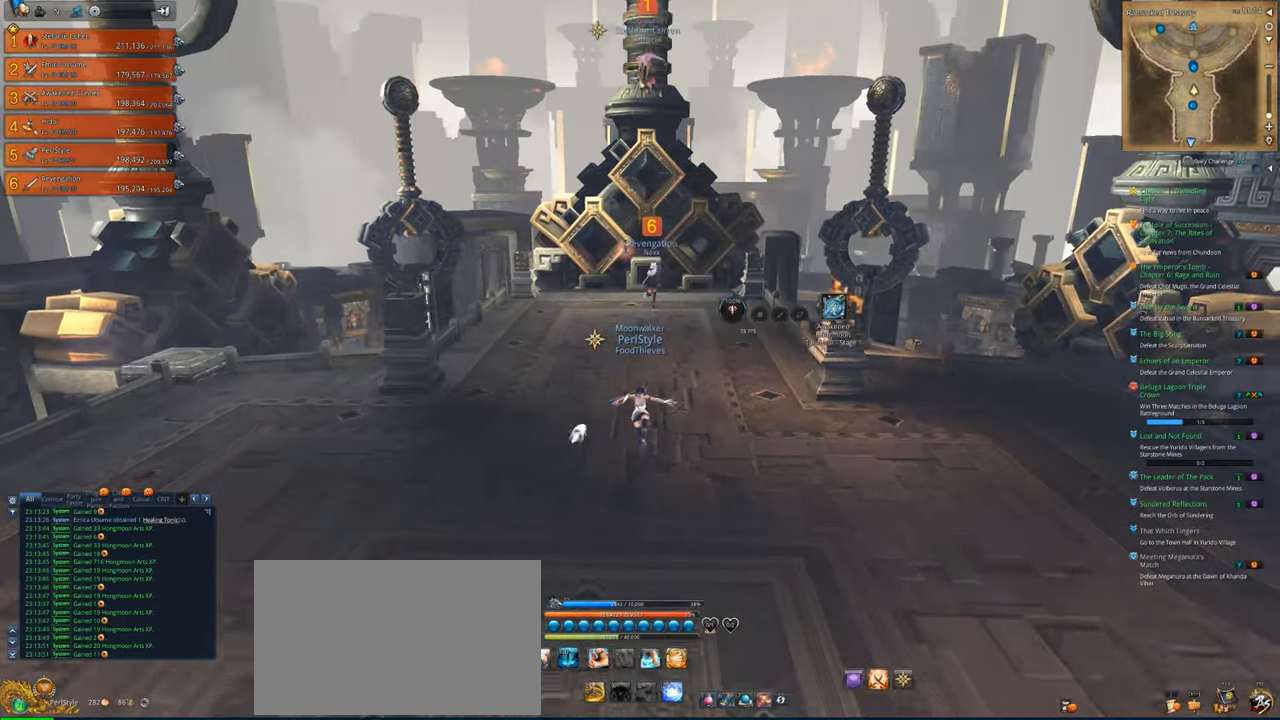
{"keys": ["w"], "mouse": [], "mouse_move": "still", "events": [[316, "space", "down"], [416, "space", "up"]]}
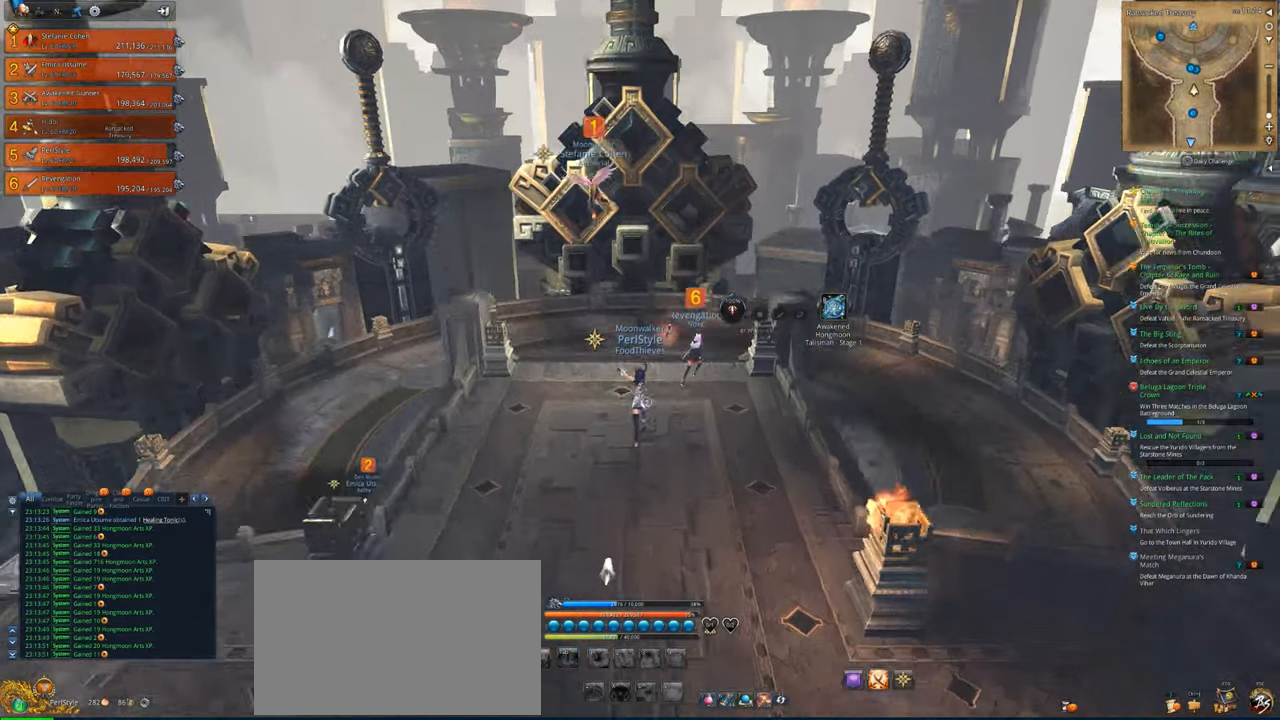
{"keys": ["w"], "mouse": [], "mouse_move": "still", "events": []}
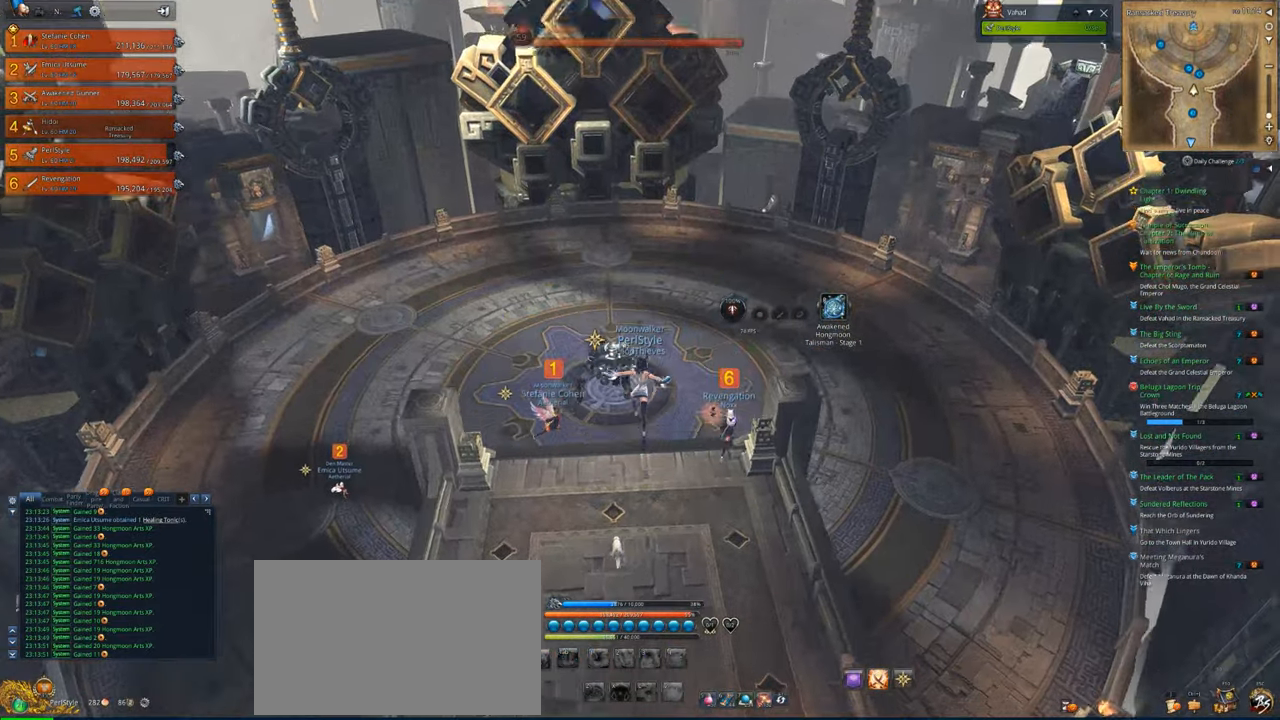
{"keys": ["w"], "mouse": [], "mouse_move": "still", "events": []}
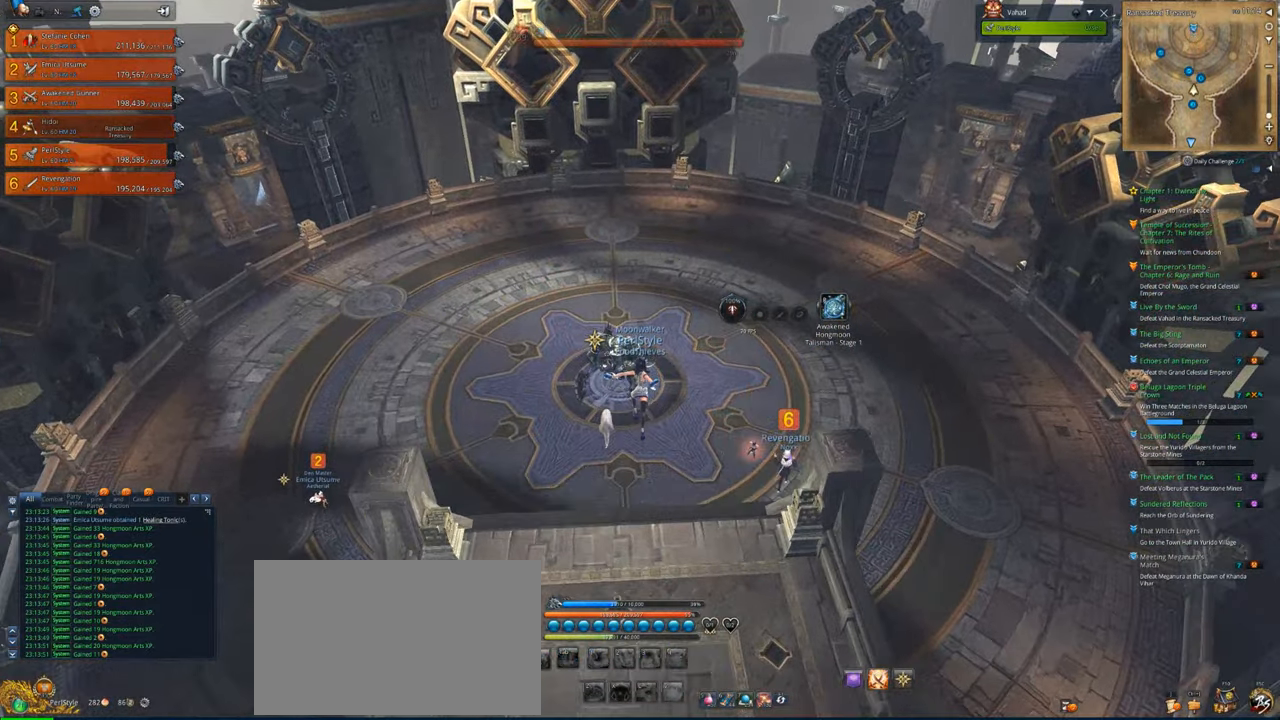
{"keys": ["w"], "mouse": [], "mouse_move": "right", "events": []}
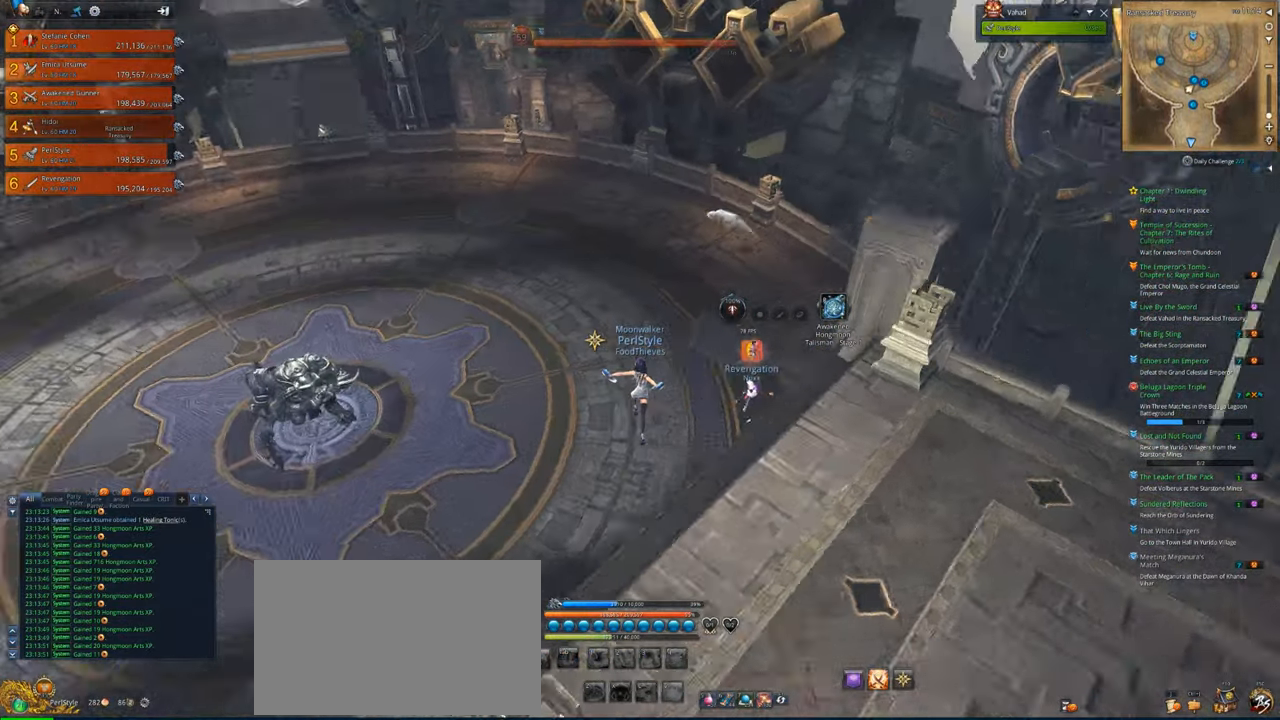
{"keys": ["w"], "mouse": [], "mouse_move": "left", "events": [[50, "space", "down"], [150, "space", "up"], [216, "shift", "down"], [283, "shift", "up"]]}
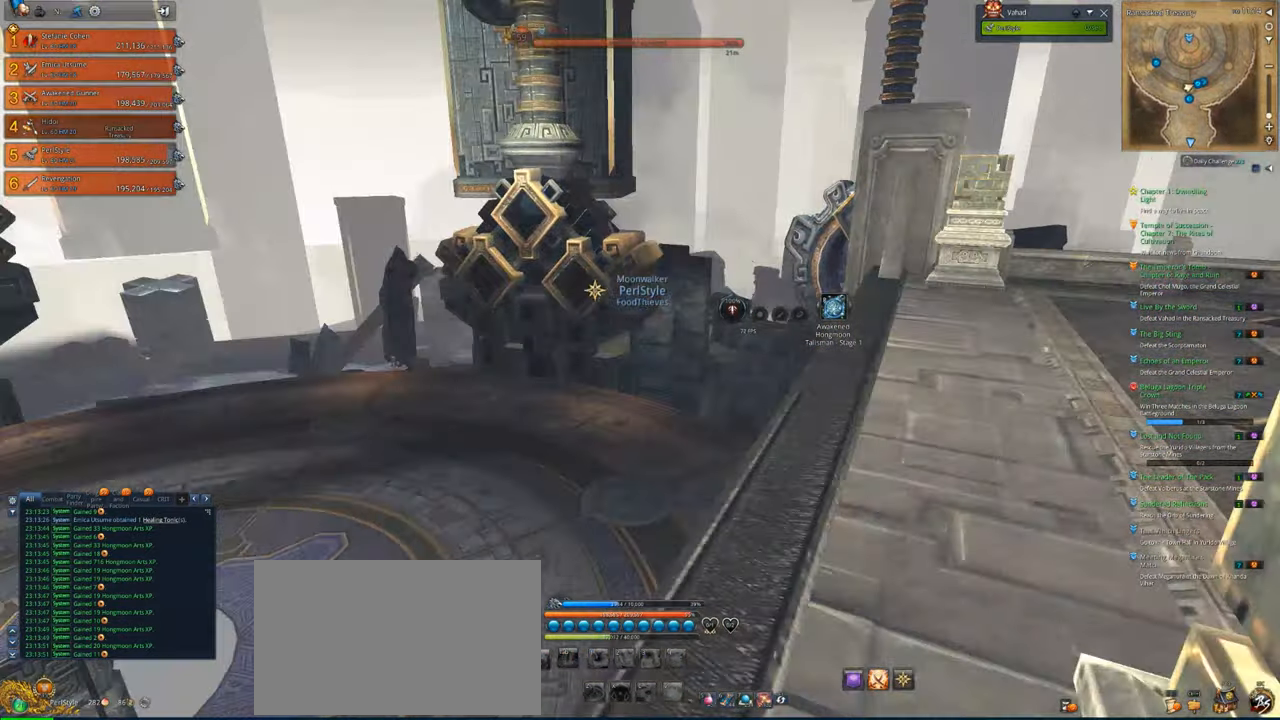
{"keys": ["w"], "mouse": [], "mouse_move": "still", "events": []}
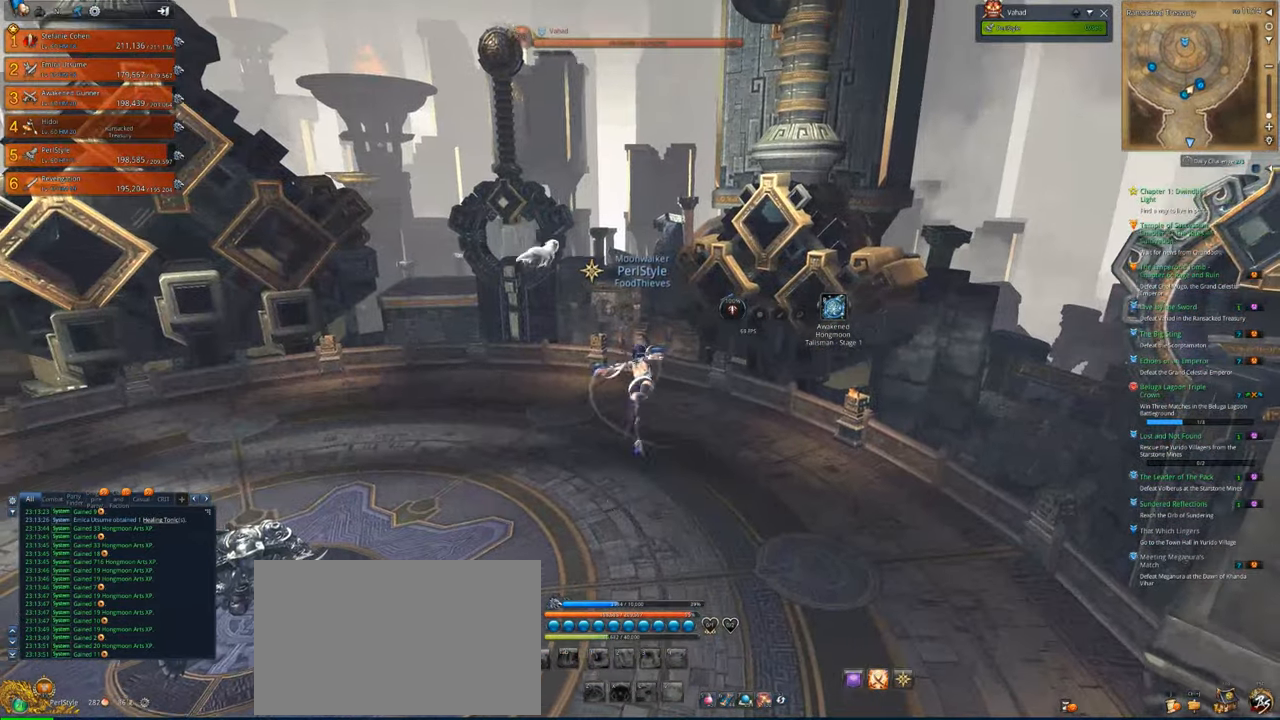
{"keys": ["w"], "mouse": [], "mouse_move": "down-right", "events": []}
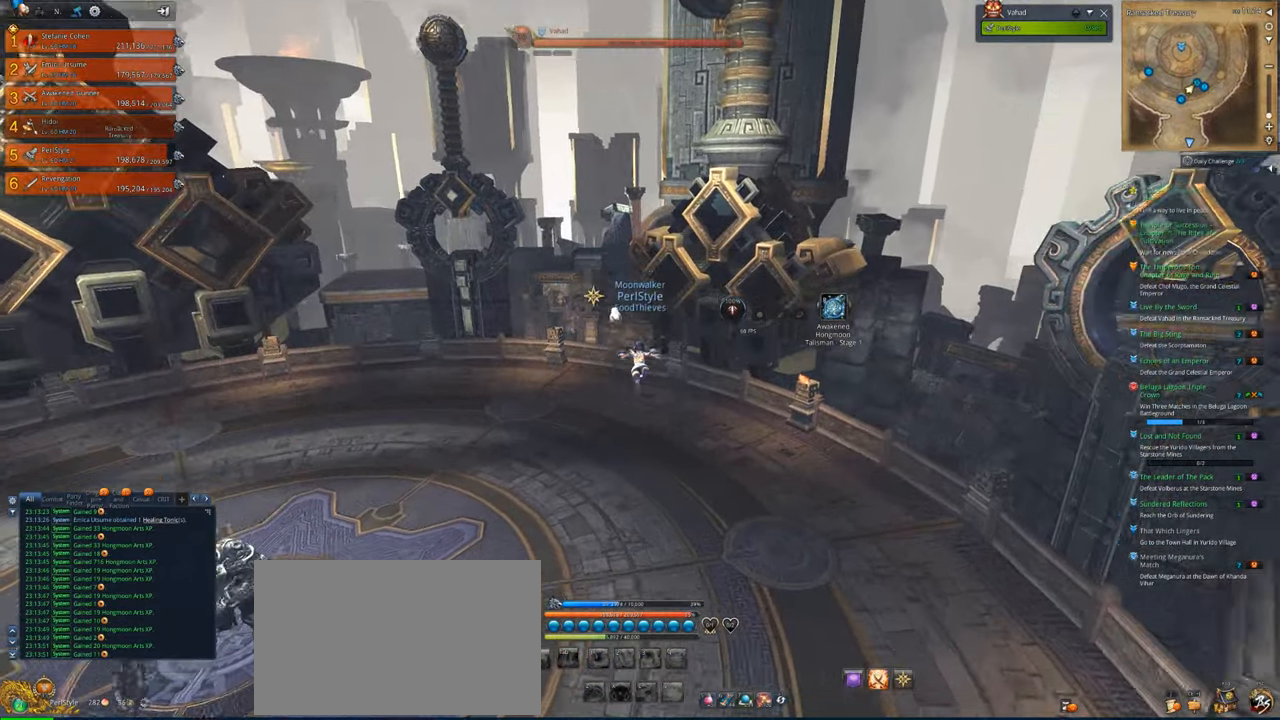
{"keys": ["w"], "mouse": [], "mouse_move": "left", "events": []}
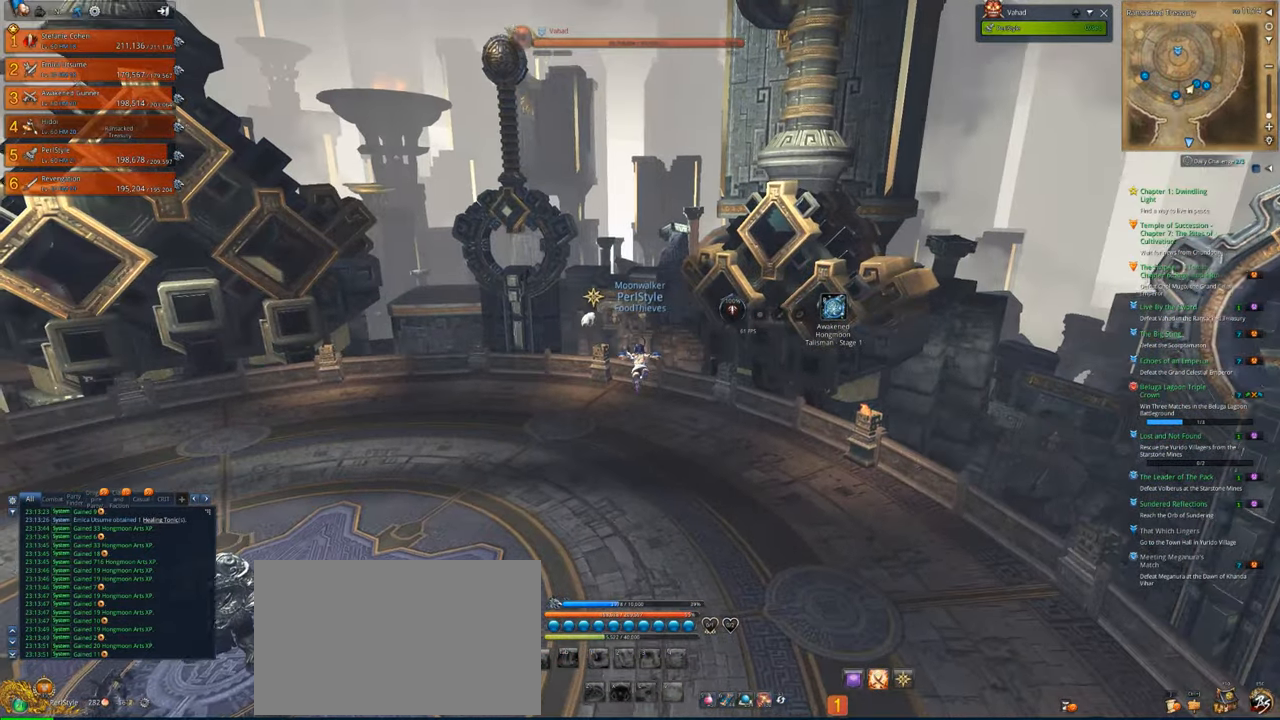
{"keys": ["w"], "mouse": [], "mouse_move": "still", "events": []}
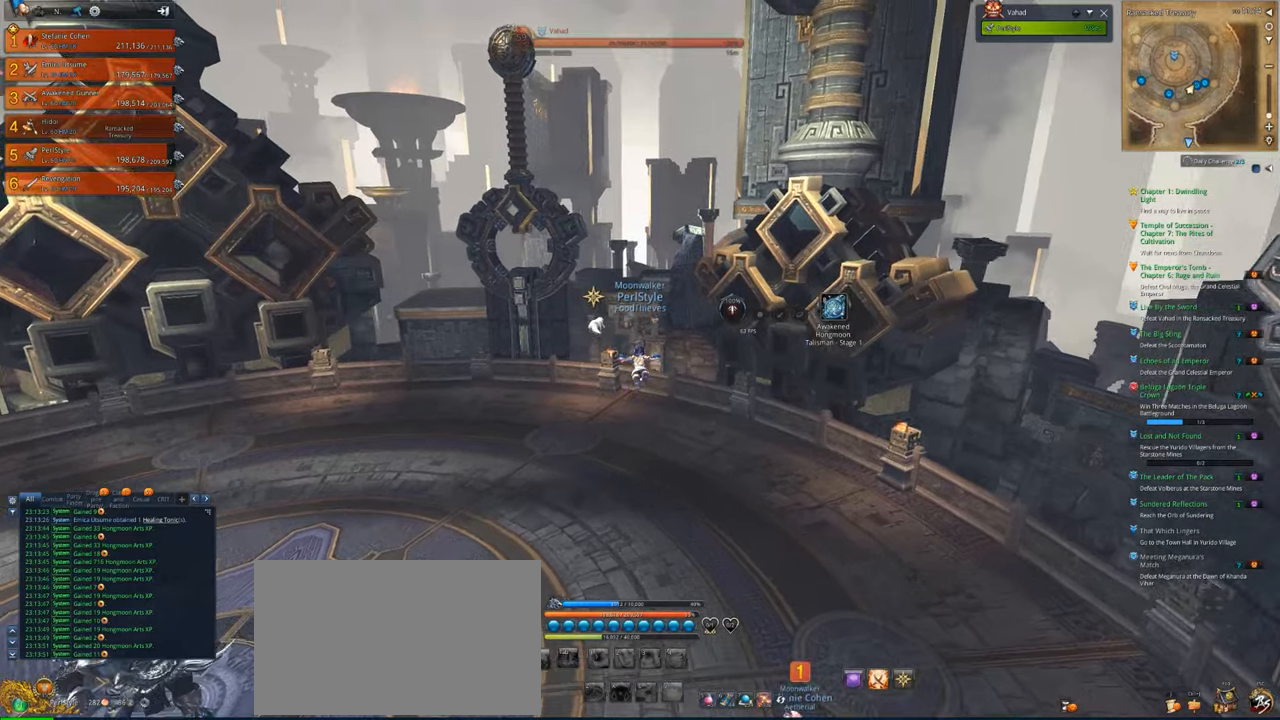
{"keys": ["w"], "mouse": [], "mouse_move": "still", "events": []}
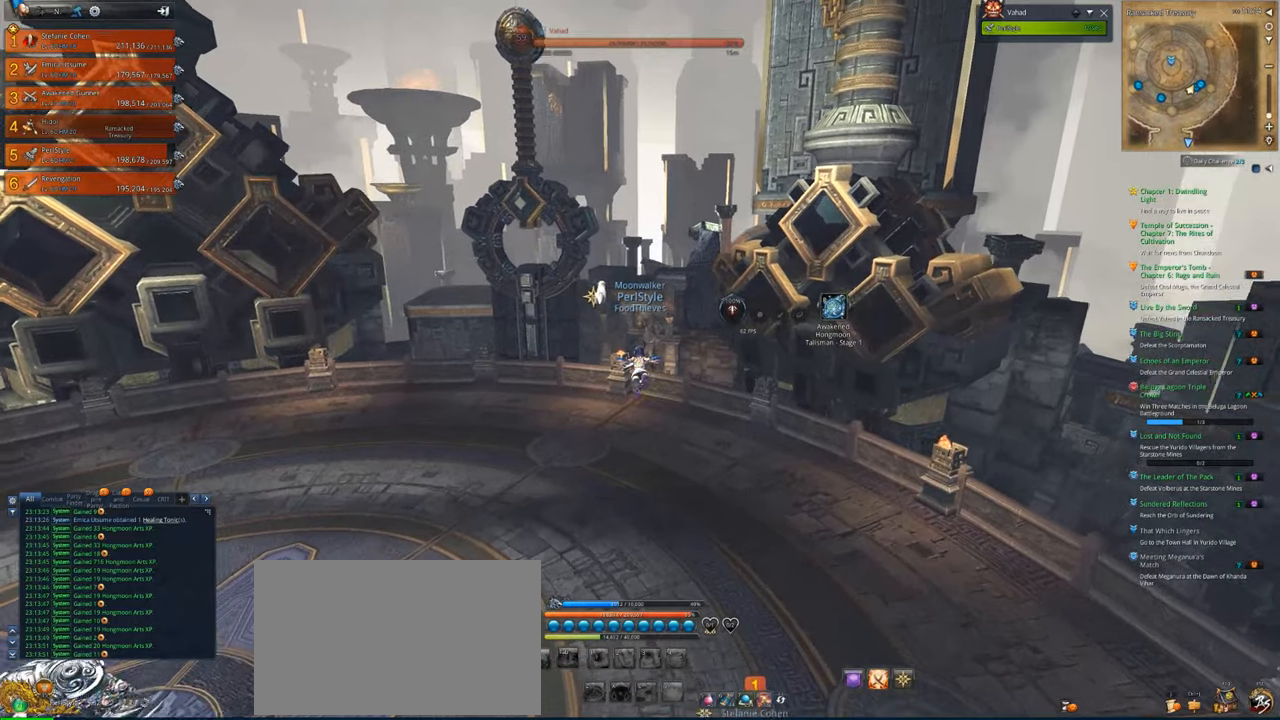
{"keys": ["w"], "mouse": [], "mouse_move": "still", "events": []}
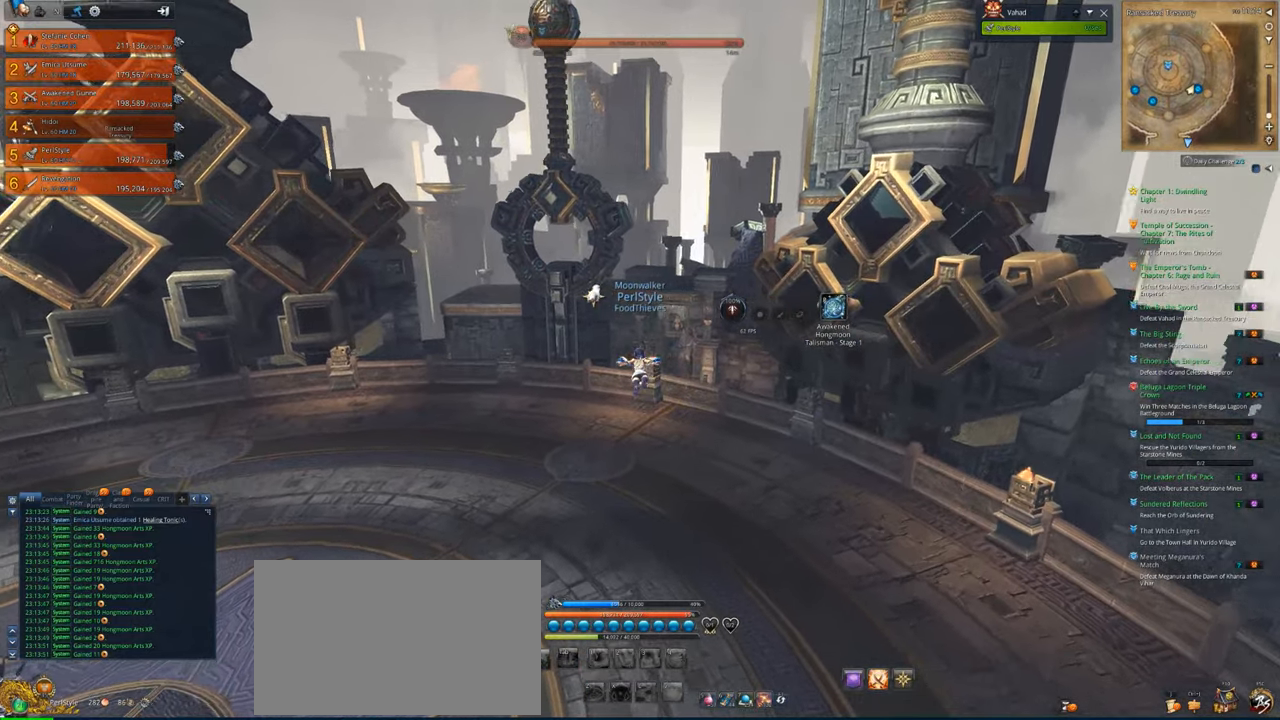
{"keys": ["w"], "mouse": [], "mouse_move": "still", "events": []}
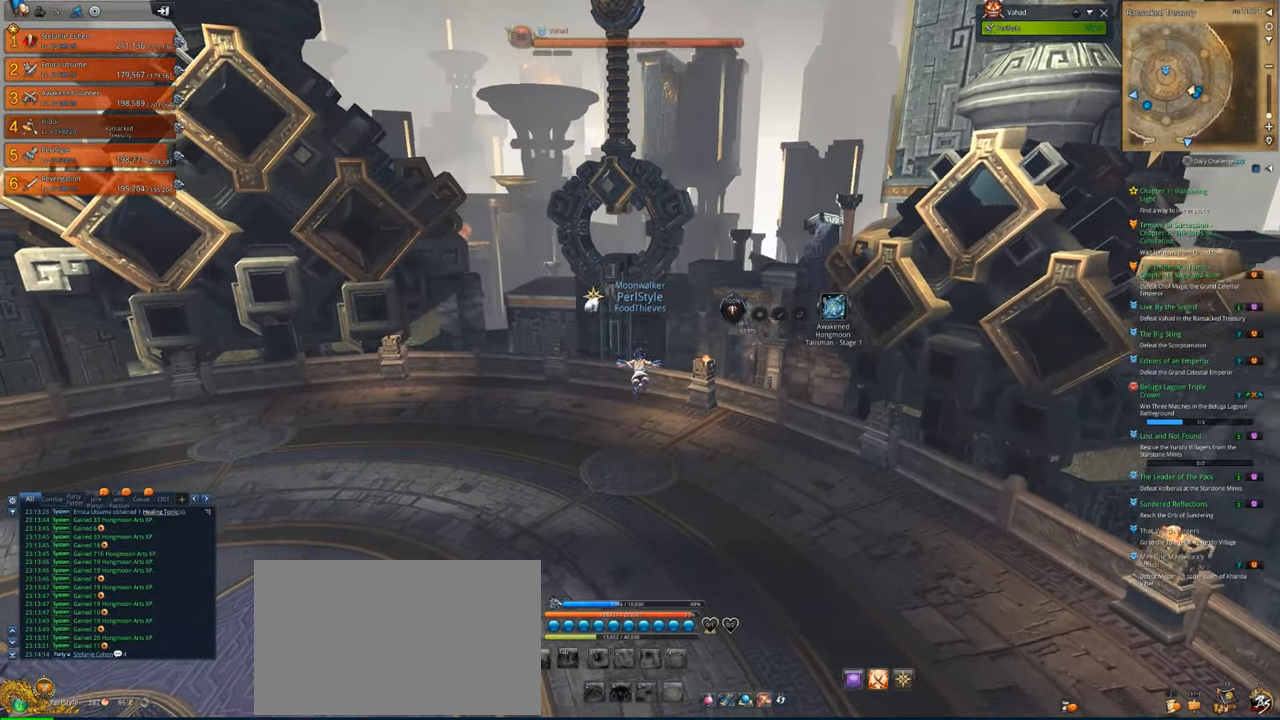
{"keys": ["w"], "mouse": [], "mouse_move": "still", "events": []}
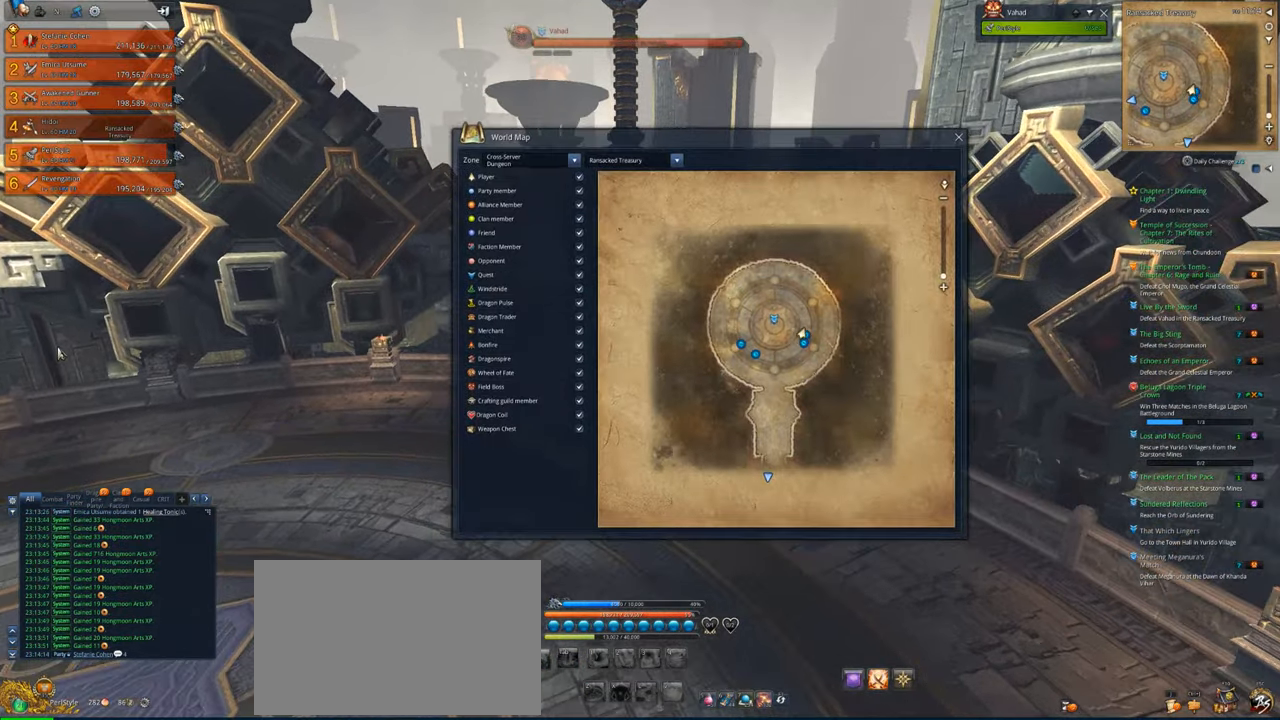
{"keys": ["w"], "mouse": [], "mouse_move": "left", "events": []}
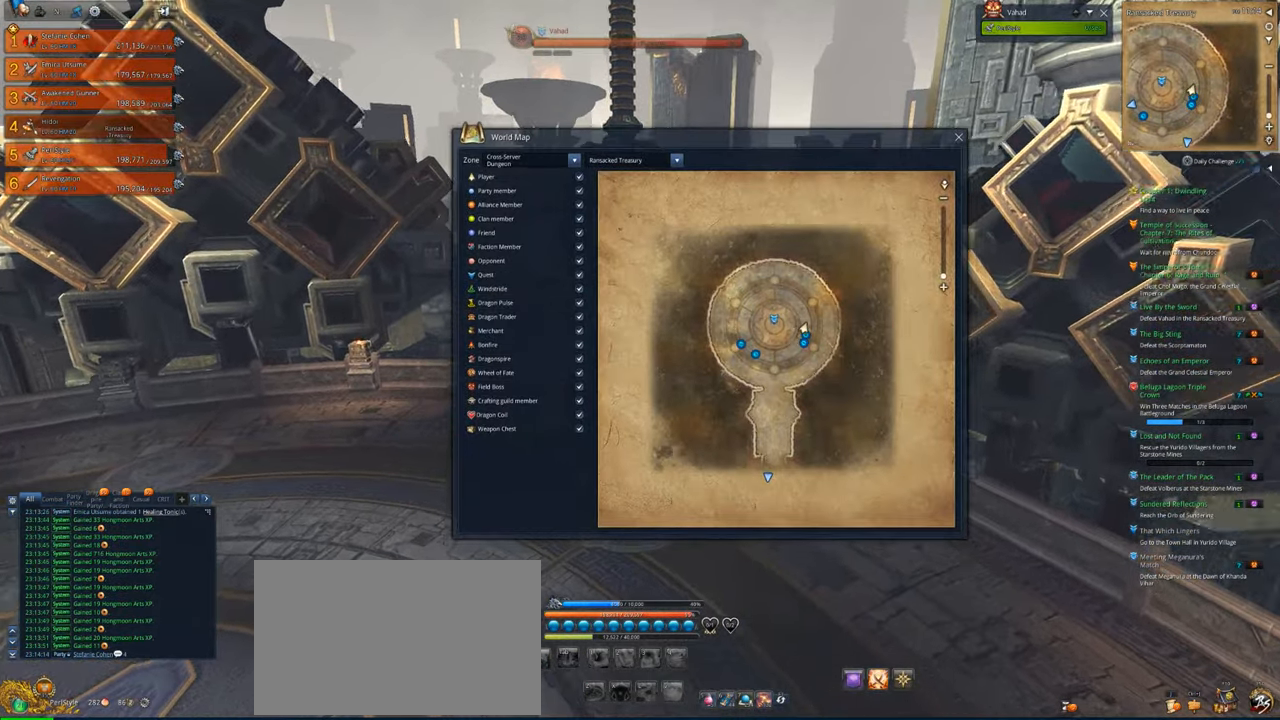
{"keys": ["w"], "mouse": [], "mouse_move": "still", "events": []}
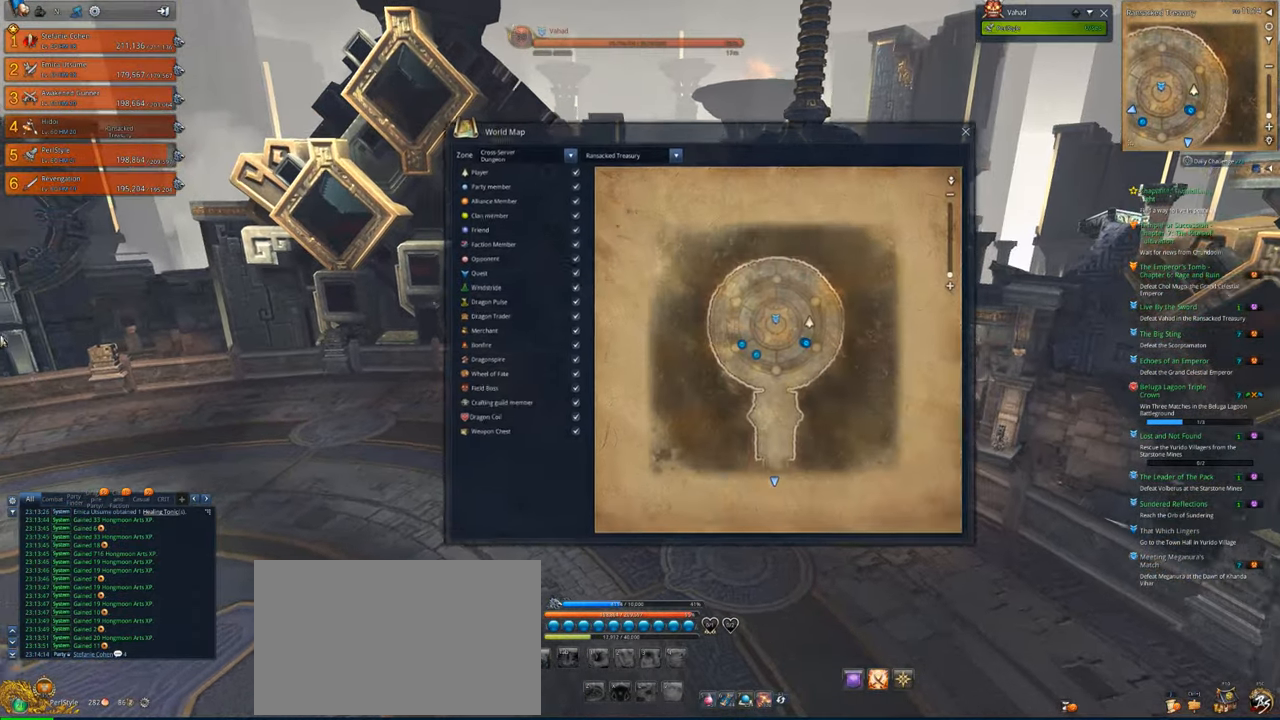
{"keys": ["w"], "mouse": [], "mouse_move": "still", "events": []}
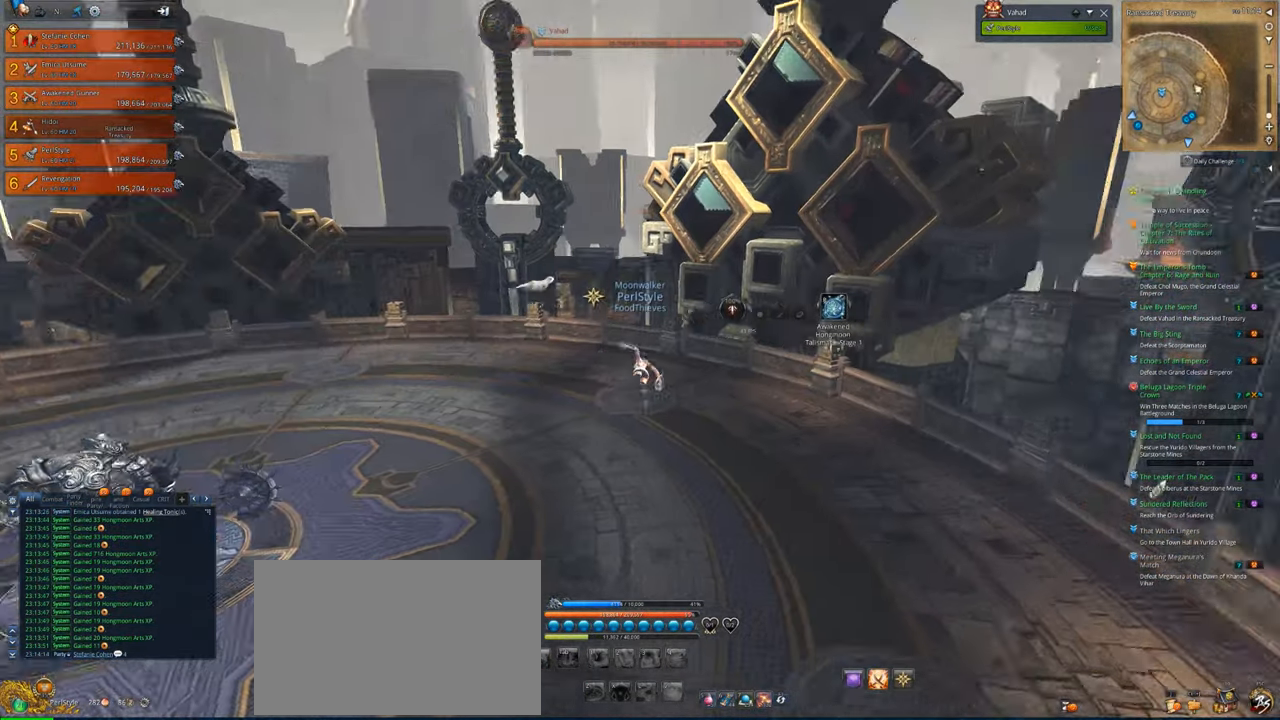
{"keys": ["w"], "mouse": [], "mouse_move": "still", "events": [[383, "space", "down"], [450, "space", "up"]]}
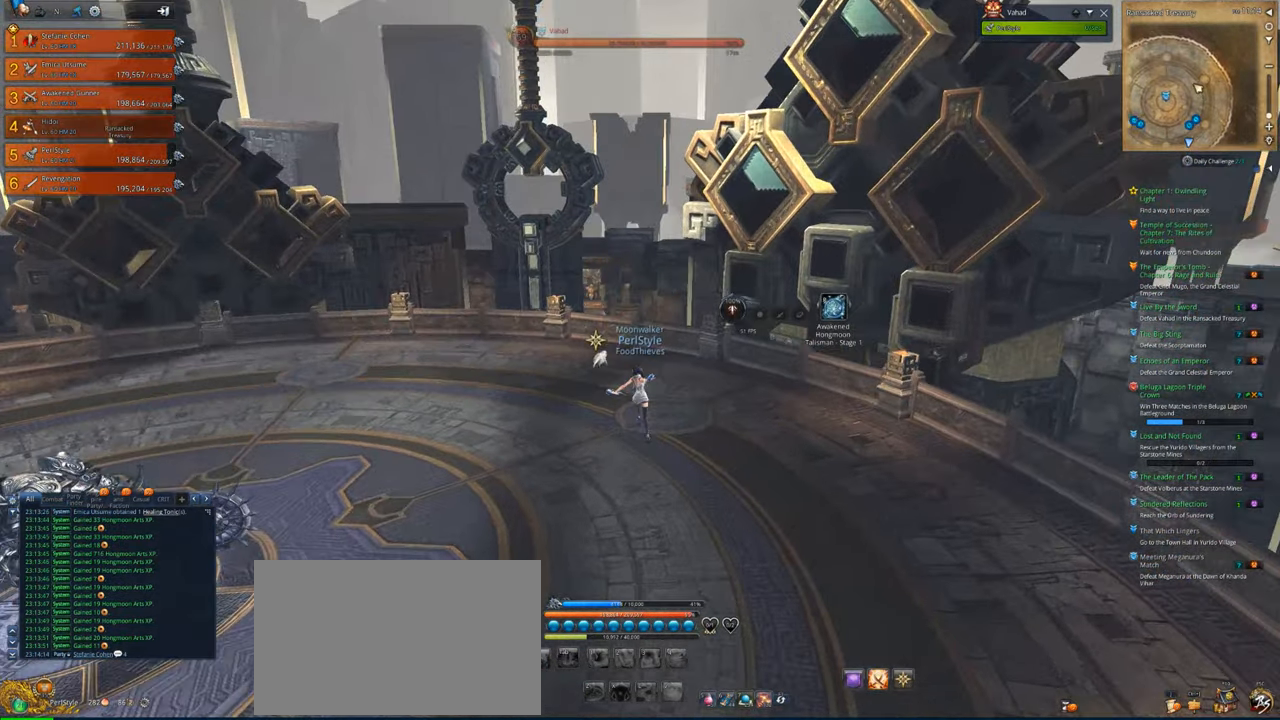
{"keys": ["w"], "mouse": [], "mouse_move": "down-left", "events": []}
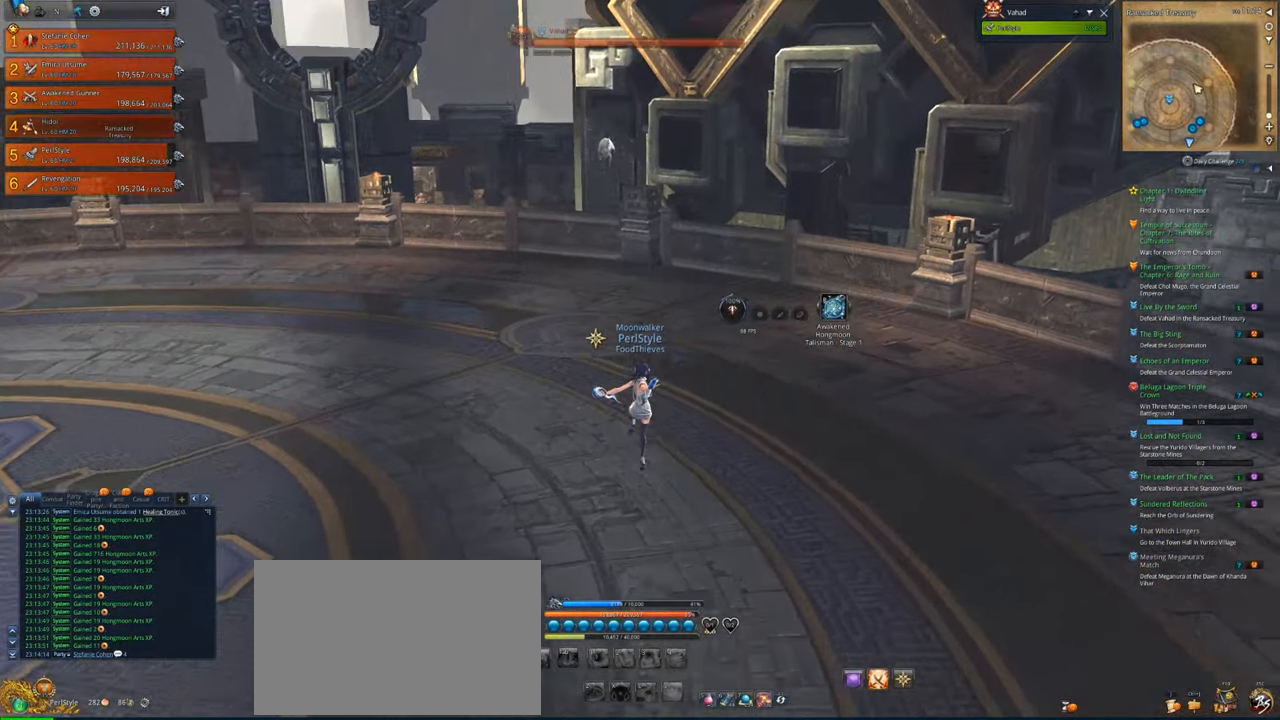
{"keys": ["w"], "mouse": [], "mouse_move": "still", "events": [[16, "shift", "down"], [50, "space", "down"], [83, "shift", "up"], [83, "space", "up"]]}
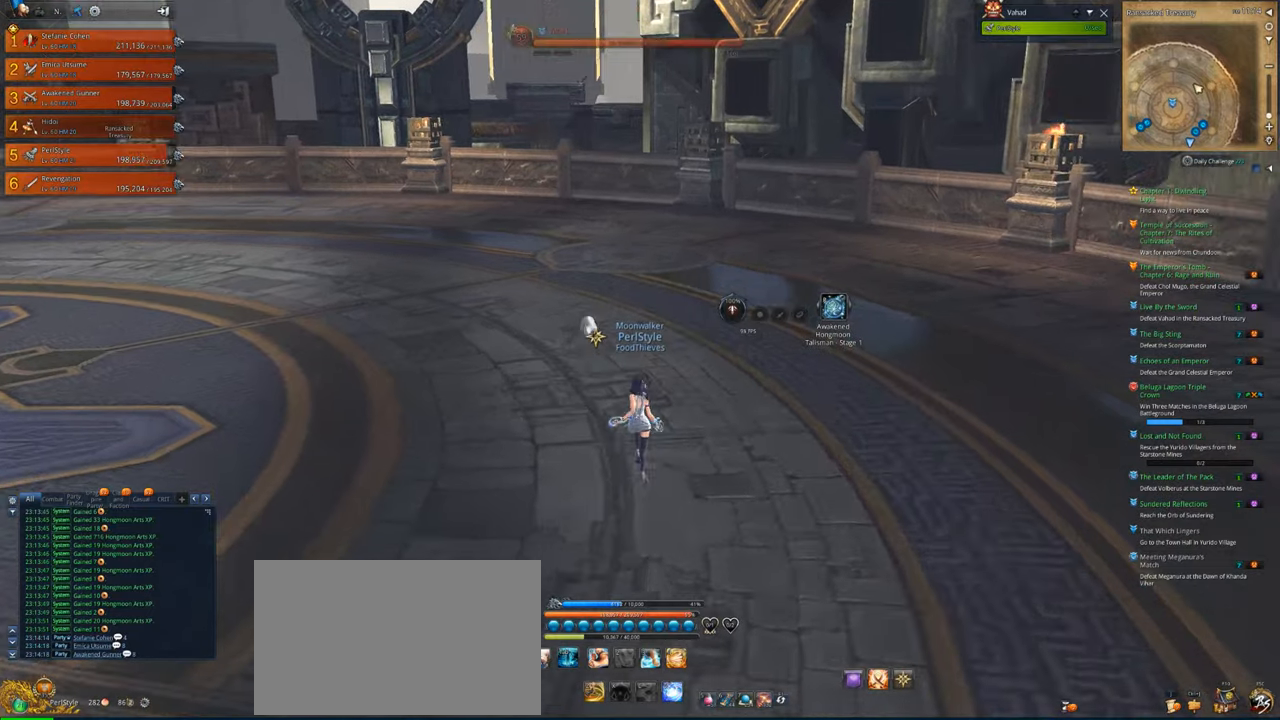
{"keys": ["w"], "mouse": [], "mouse_move": "still", "events": []}
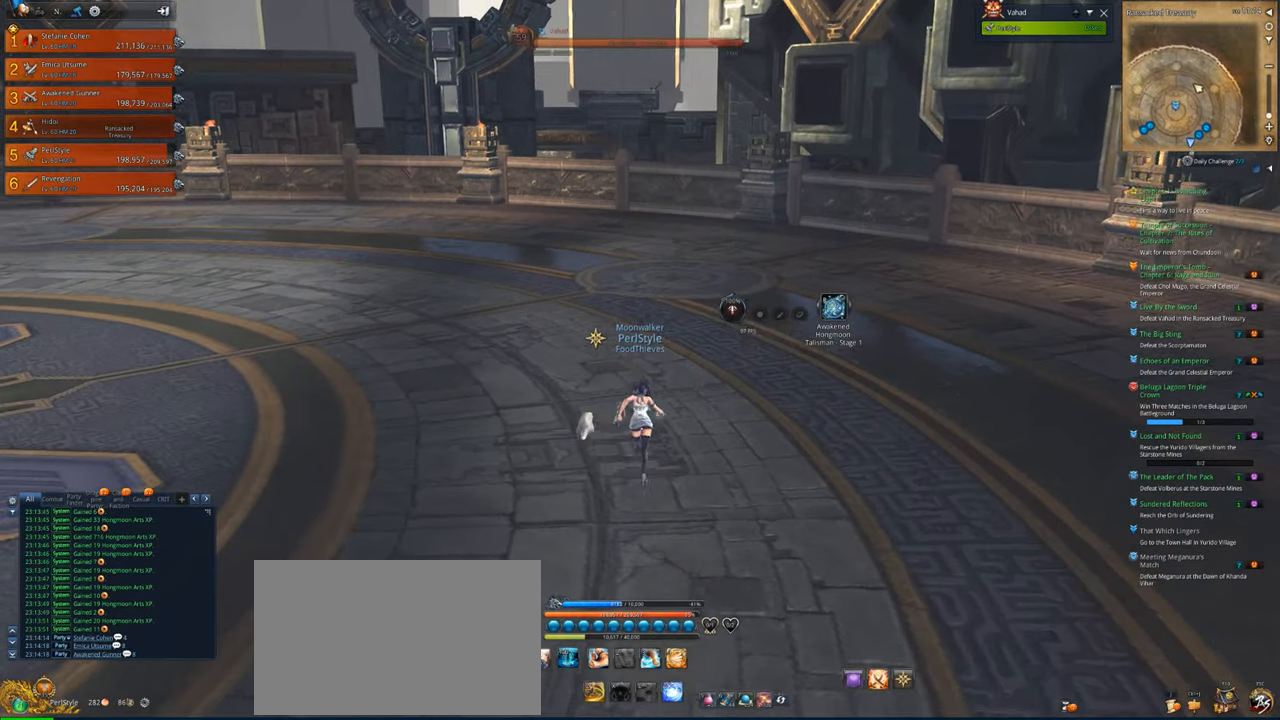
{"keys": ["w"], "mouse": [], "mouse_move": "still", "events": [[16, "shift", "down"], [83, "shift", "up"]]}
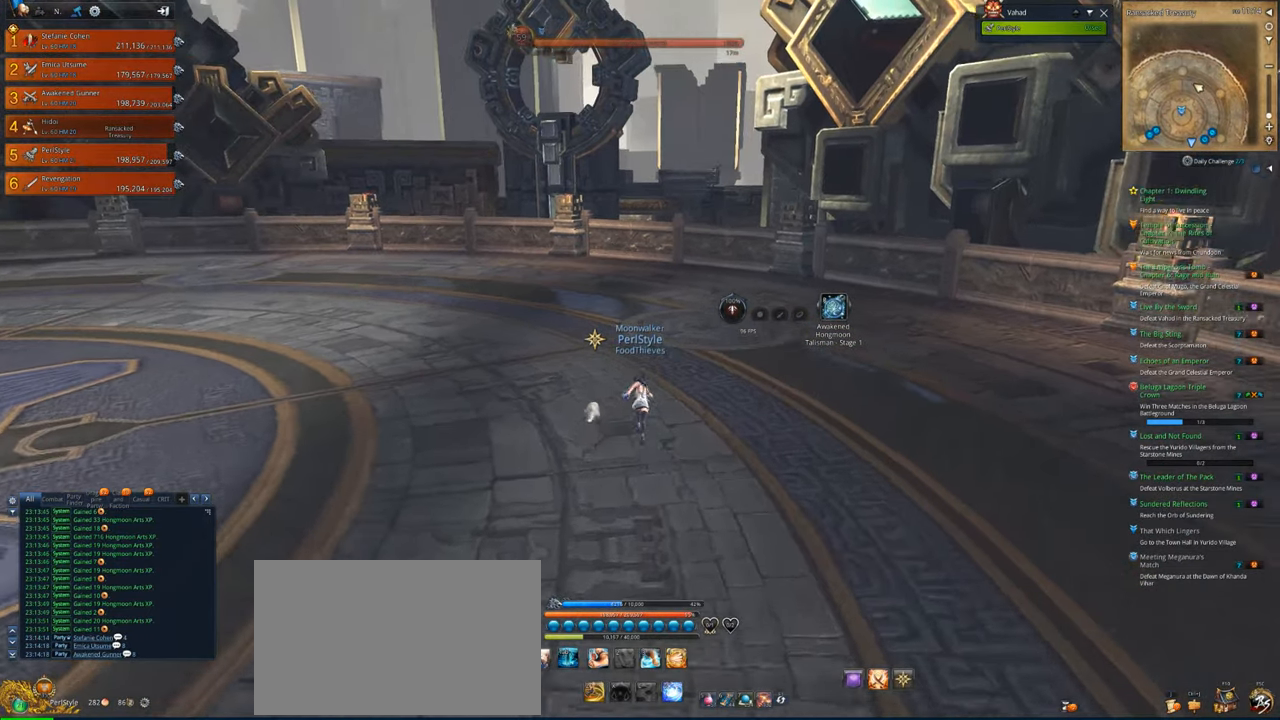
{"keys": ["d", "space", "w"], "mouse": [], "mouse_move": "still", "events": [[183, "d", "down"], [483, "space", "down"]]}
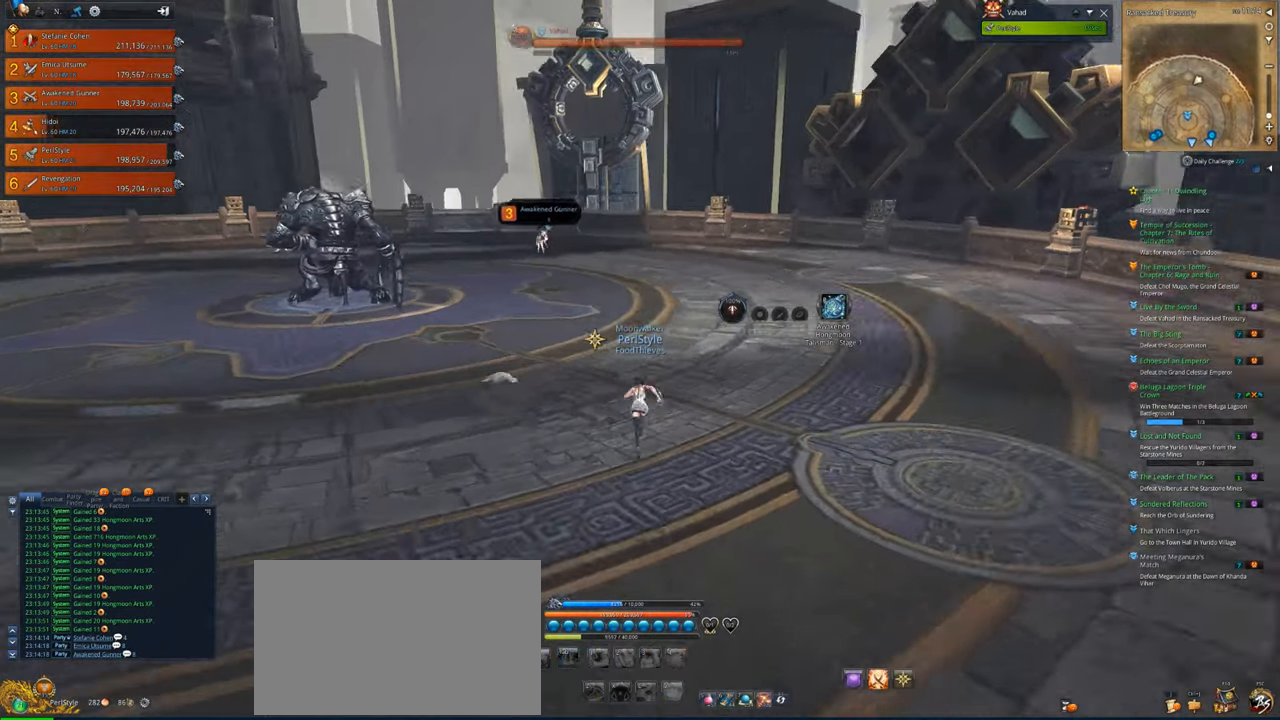
{"keys": ["d"], "mouse": [], "mouse_move": "still", "events": [[50, "w", "up"], [150, "space", "up"]]}
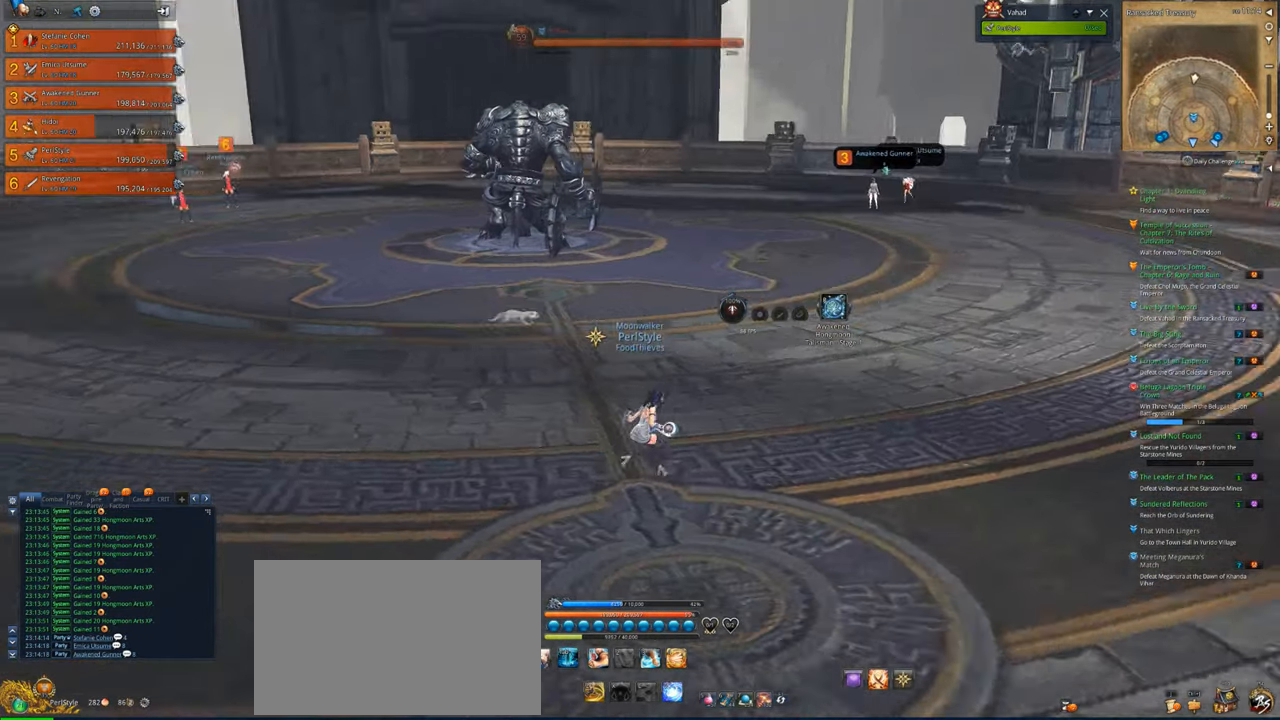
{"keys": [], "mouse": ["left"], "mouse_move": "still", "events": [[16, "d", "up"], [316, "1", "down"], [416, "1", "up"], [416, "mouse_left", "down"]]}
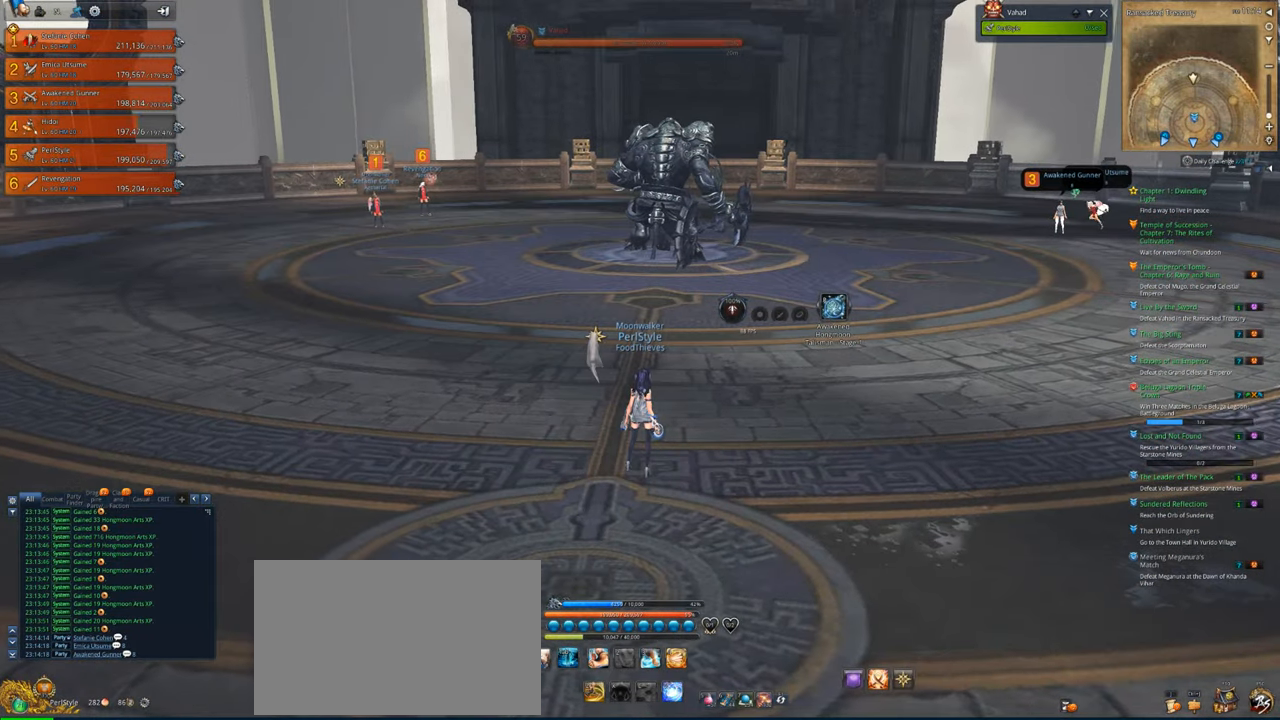
{"keys": [], "mouse": [], "mouse_move": "right", "events": [[16, "mouse_left", "up"], [316, "a", "down"], [416, "a", "up"]]}
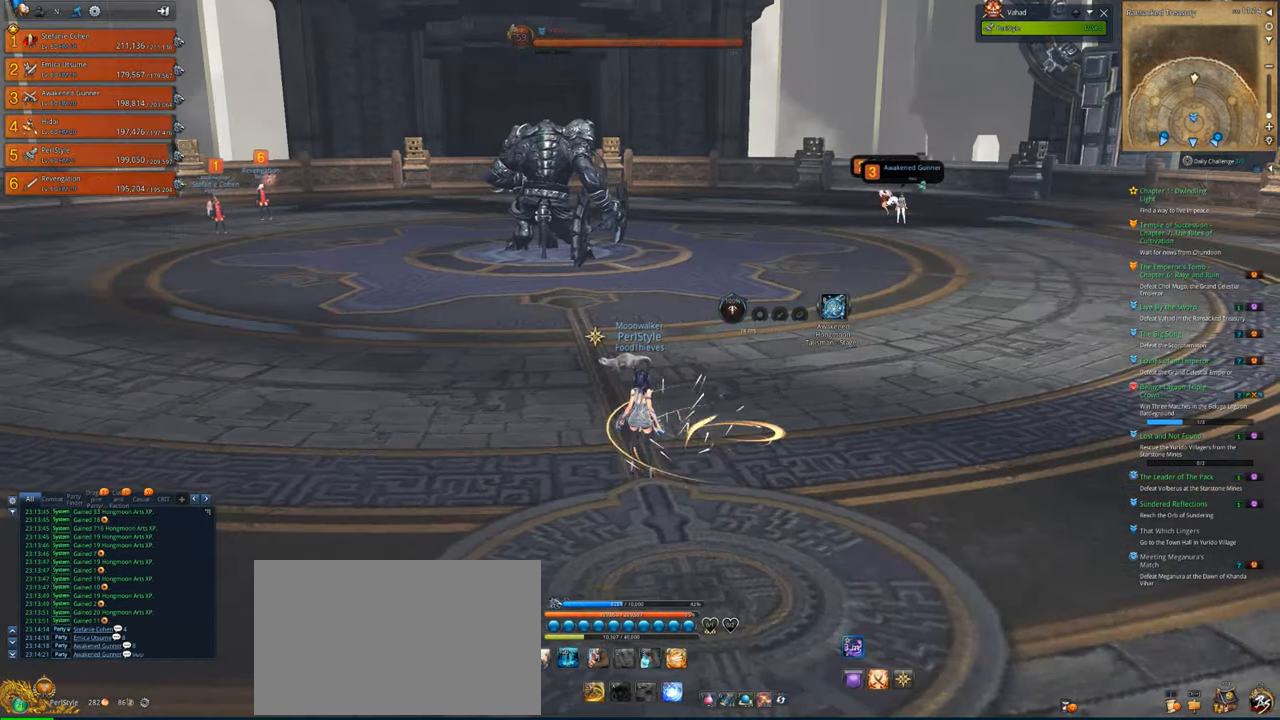
{"keys": [], "mouse": [], "mouse_move": "still", "events": []}